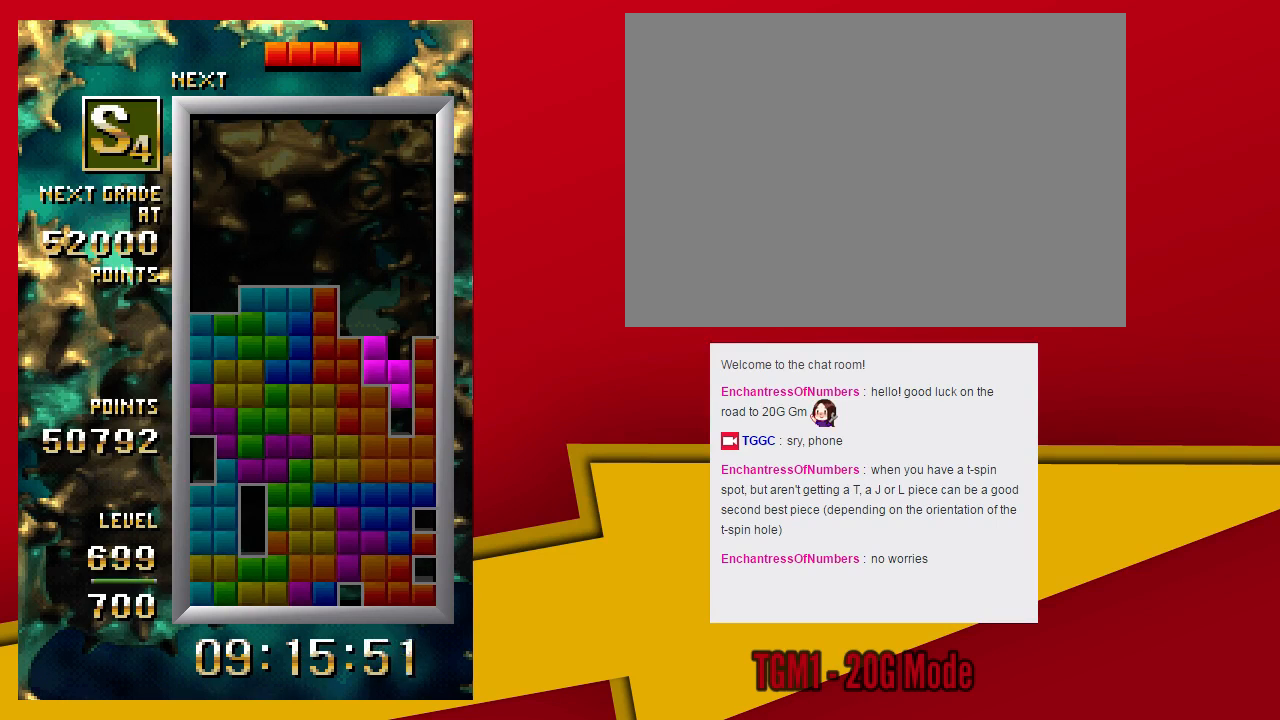
Gameplay with a controller (arcade stick); each line is a JSON object with the inputs held at the frame after it (dt_ms = milliseconds from this image to that frame). "events" lists button and stick changes between this image and that frame as [ms after this image, input, new state], when the widget could be followed in between. Not read: L3 R3 other_buttons.
{"dt_ms": 500, "buttons": ["TRIANGLE"], "left_stick": "center", "events": [[133, "left_stick", "center"], [300, "TRIANGLE", "down"]]}
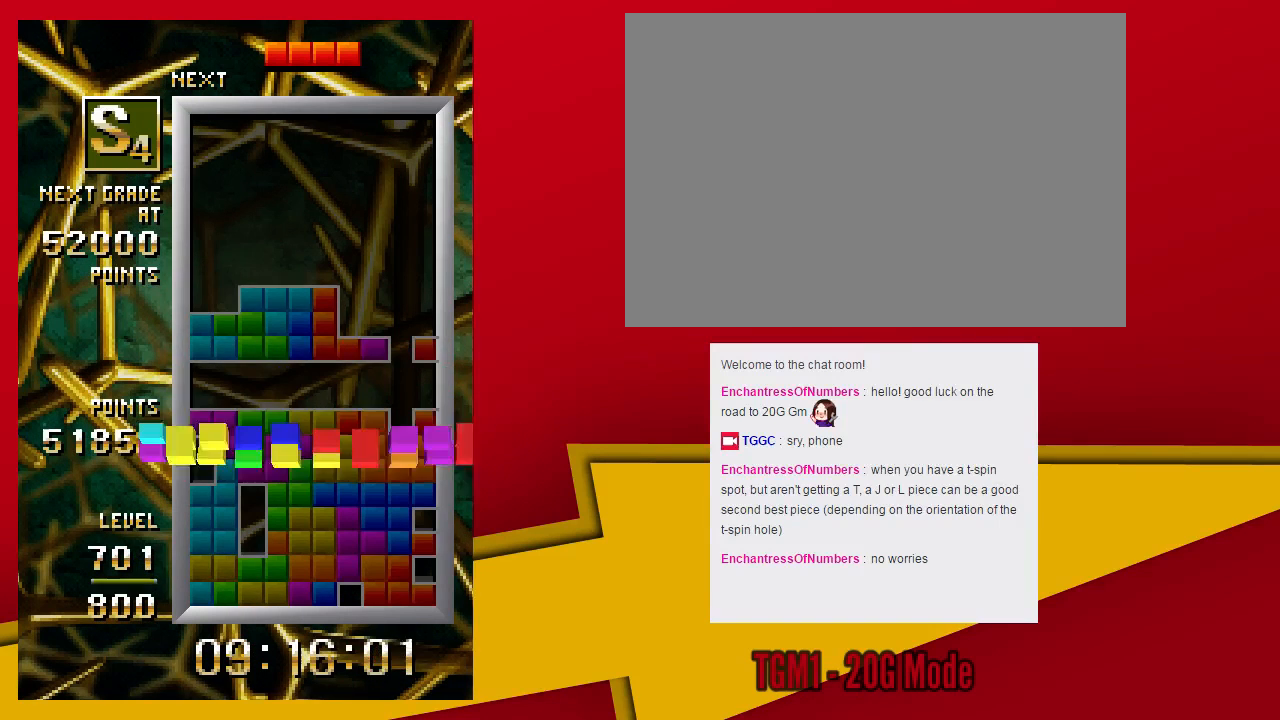
{"dt_ms": 1000, "buttons": [], "left_stick": "down"}
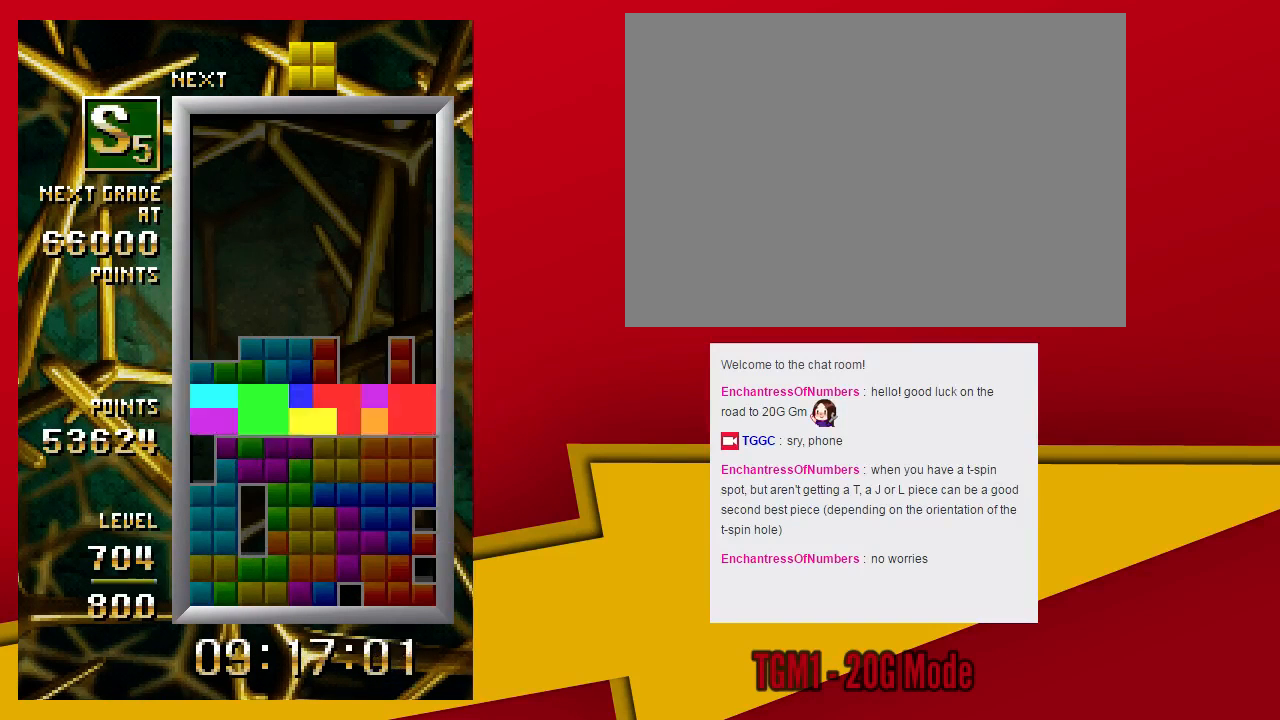
{"dt_ms": 500, "buttons": [], "left_stick": "center", "events": [[33, "left_stick", "center"]]}
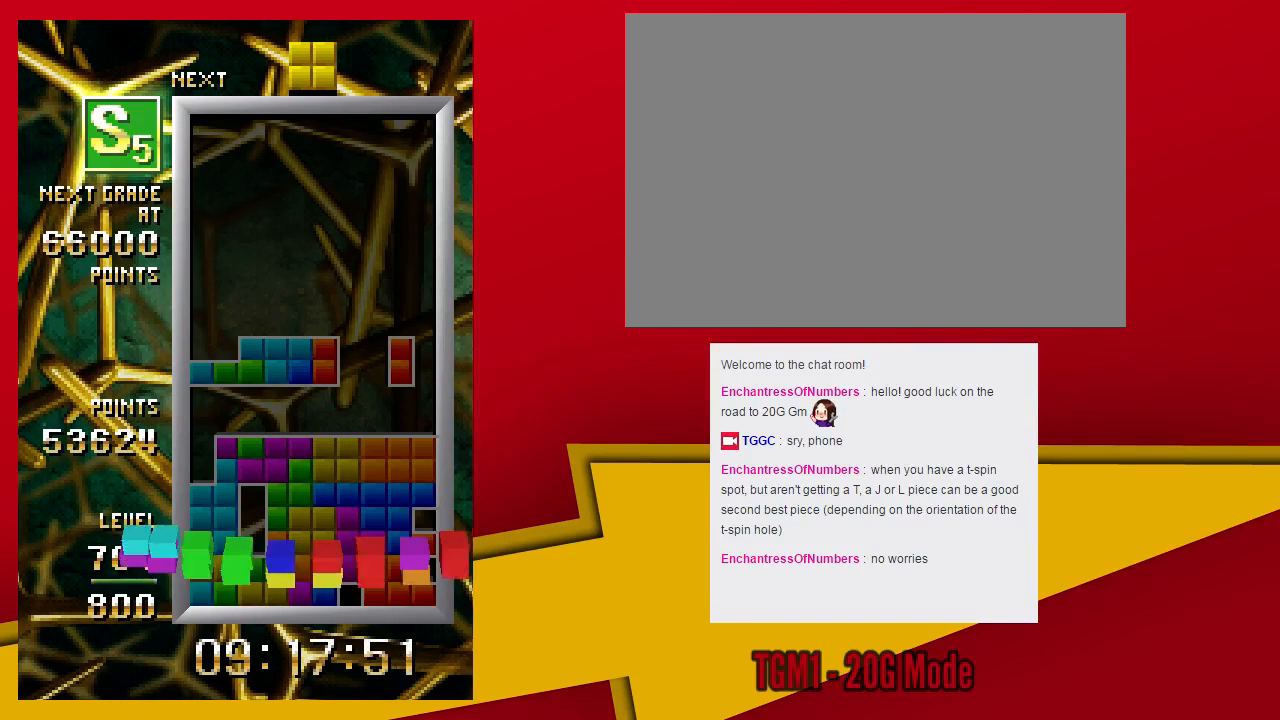
{"dt_ms": 1000, "buttons": [], "left_stick": "center"}
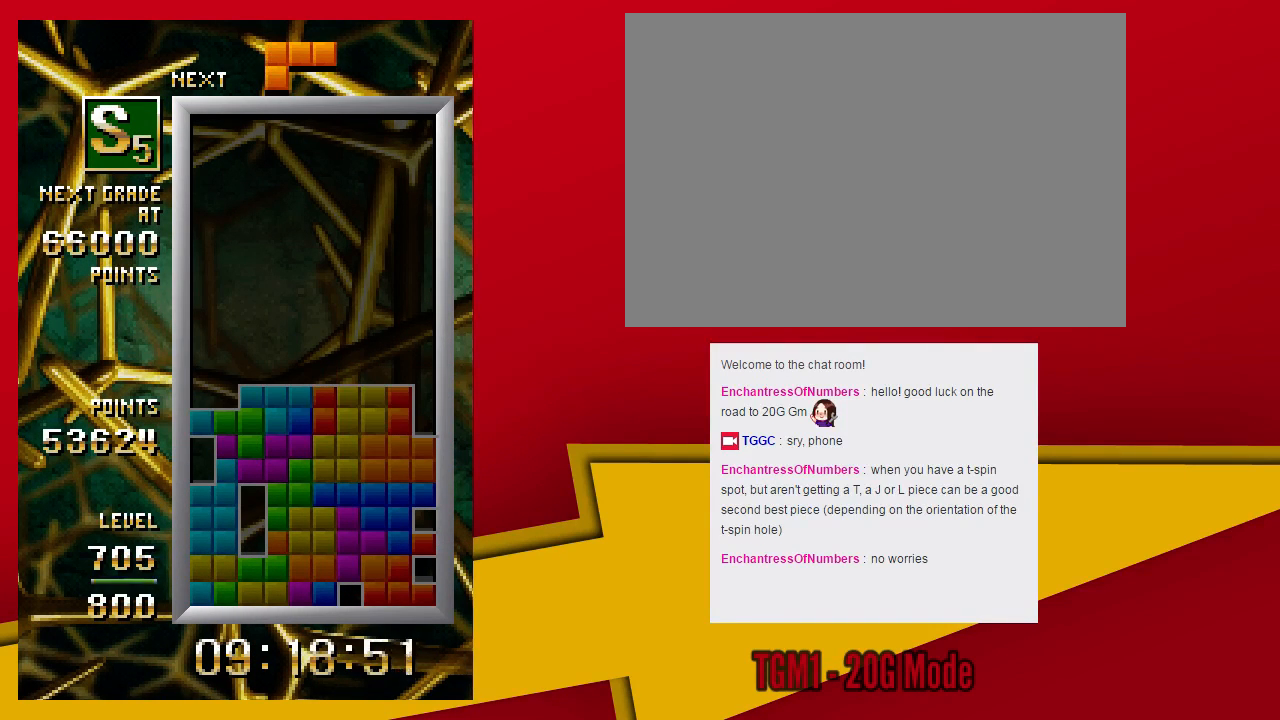
{"dt_ms": 1000, "buttons": [], "left_stick": "center"}
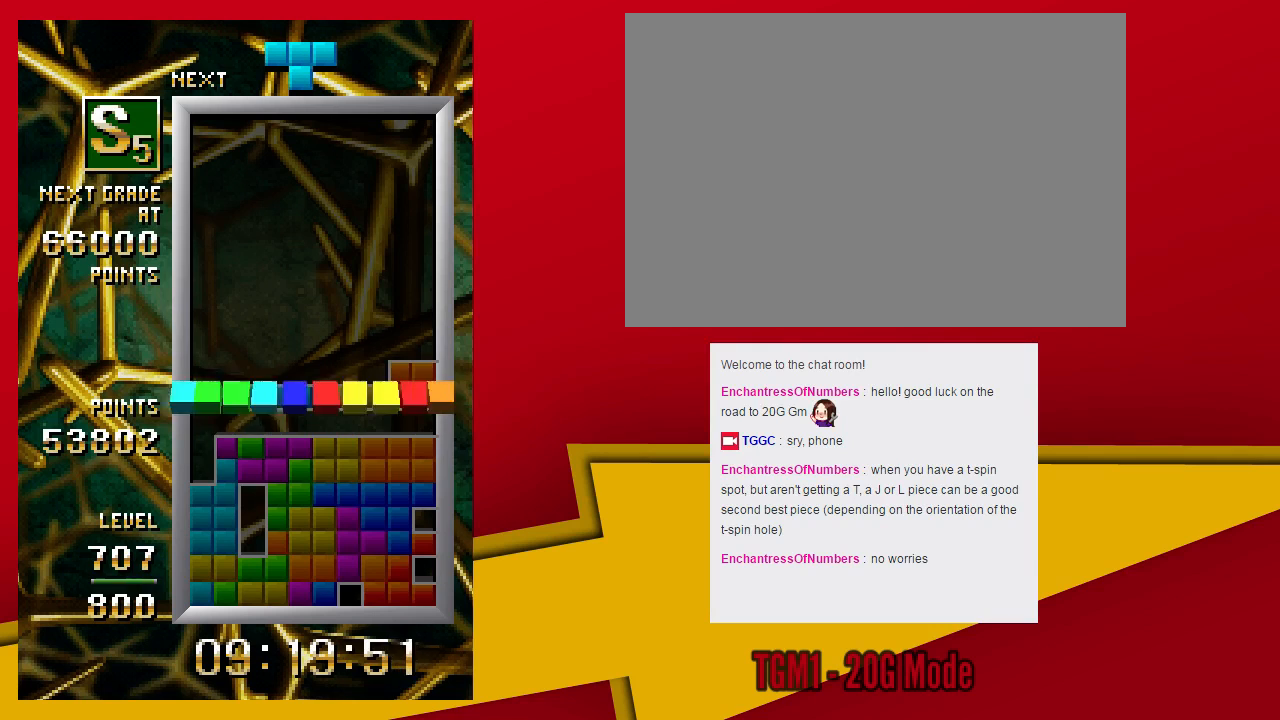
{"dt_ms": 500, "buttons": [], "left_stick": "center", "events": []}
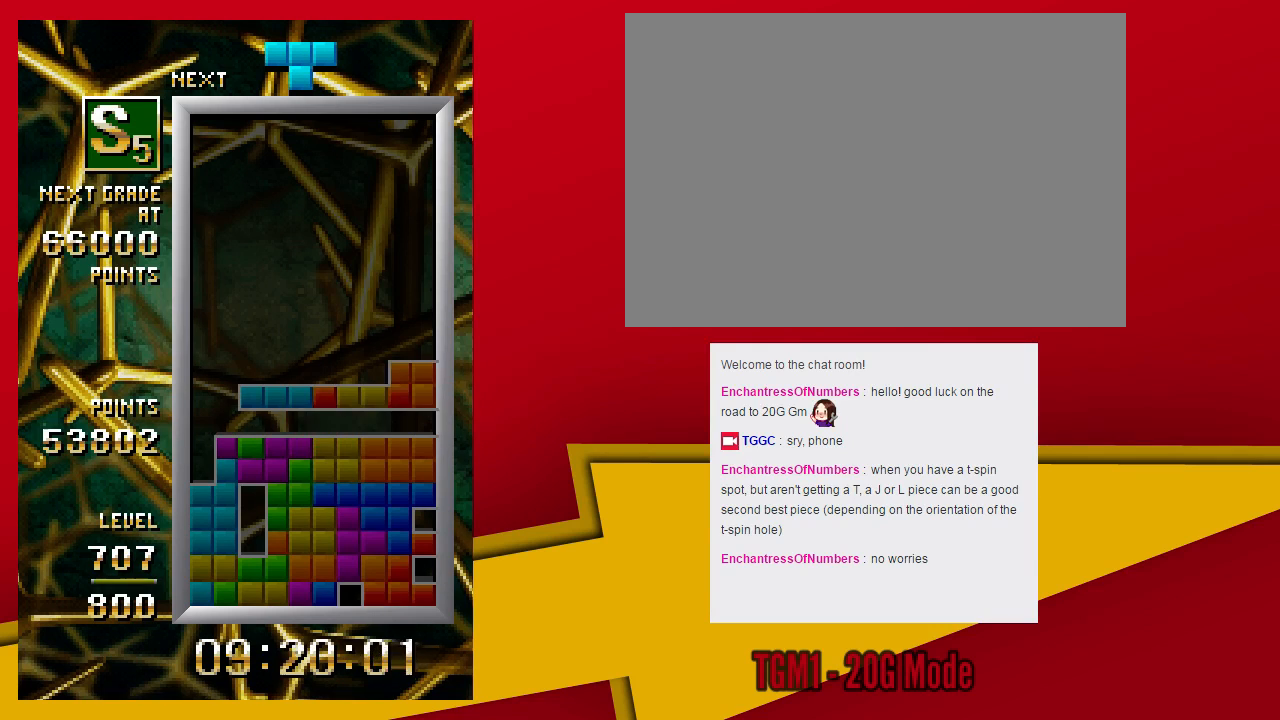
{"dt_ms": 1000, "buttons": ["SQUARE"], "left_stick": "left"}
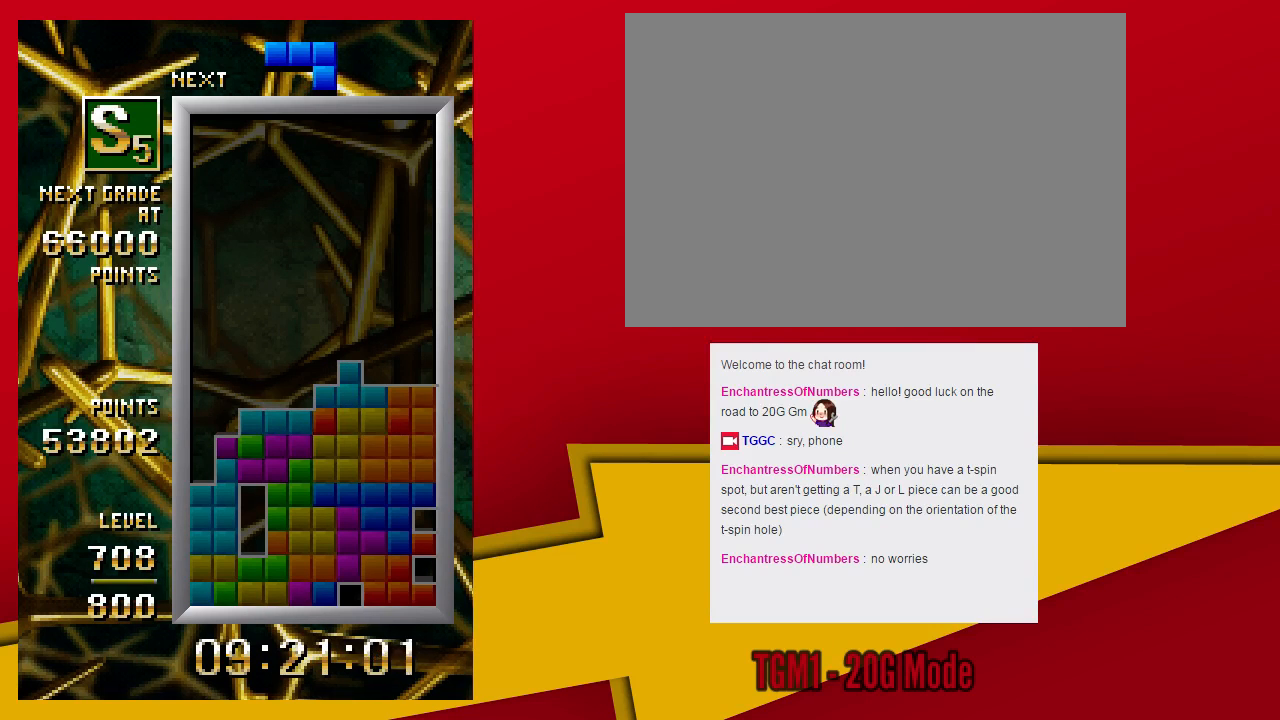
{"dt_ms": 500, "buttons": [], "left_stick": "center", "events": [[400, "left_stick", "down"], [433, "SQUARE", "up"], [500, "left_stick", "center"]]}
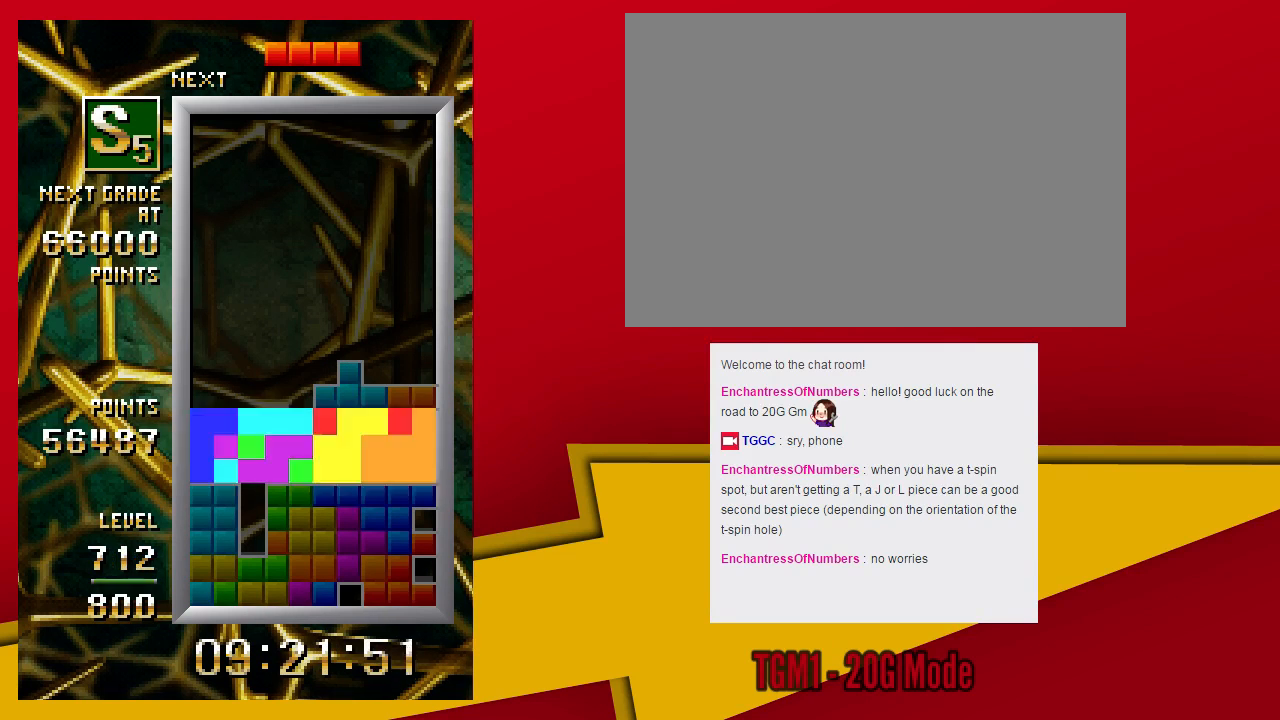
{"dt_ms": 500, "buttons": ["TRIANGLE"], "left_stick": "center", "events": [[333, "TRIANGLE", "down"]]}